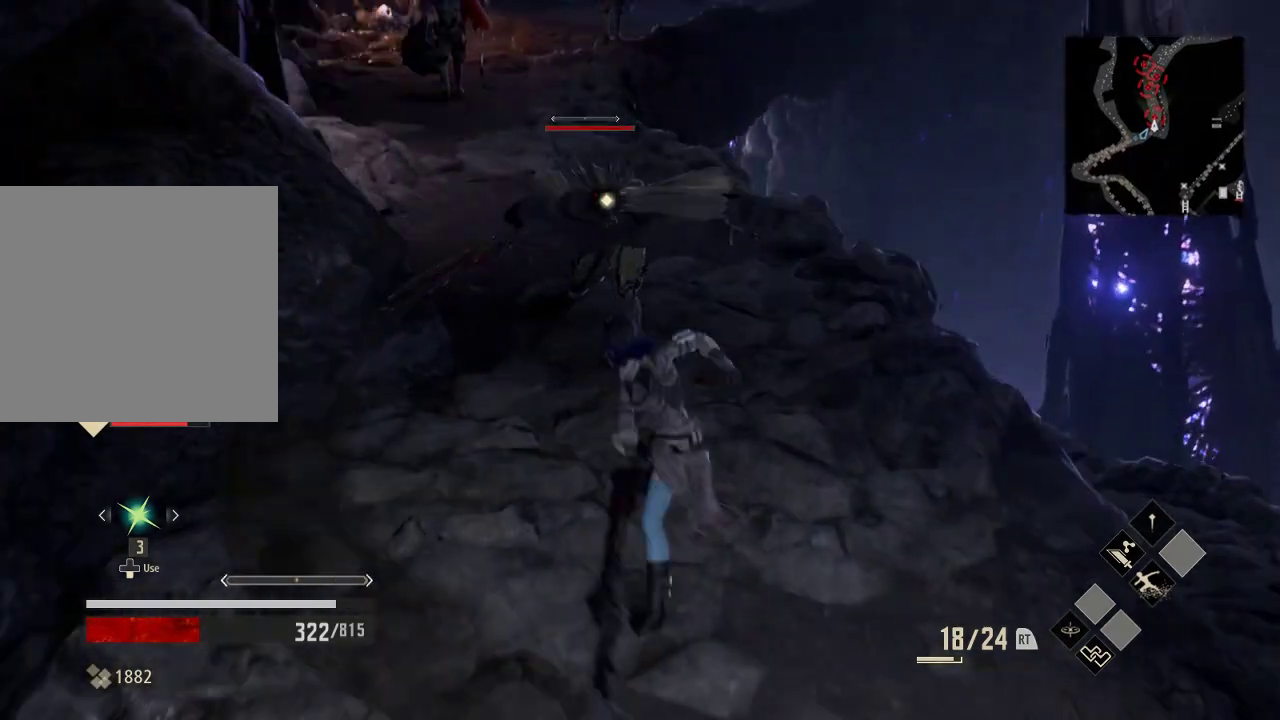
Gameplay with a controller (Xbox layout); each line is a JSON object with the inputs held at the frame after it (dt_ms = milliseconds from this image to that frame). "events" lists button and stick changes between this image and that frame as [ms after this image, input, new state], when the widget could be followed in between. Not read: DPAD_LEFT.
{"dt_ms": 500, "buttons": ["X"], "left_stick": "up", "right_stick": "center", "events": [[33, "X", "up"], [133, "X", "down"]]}
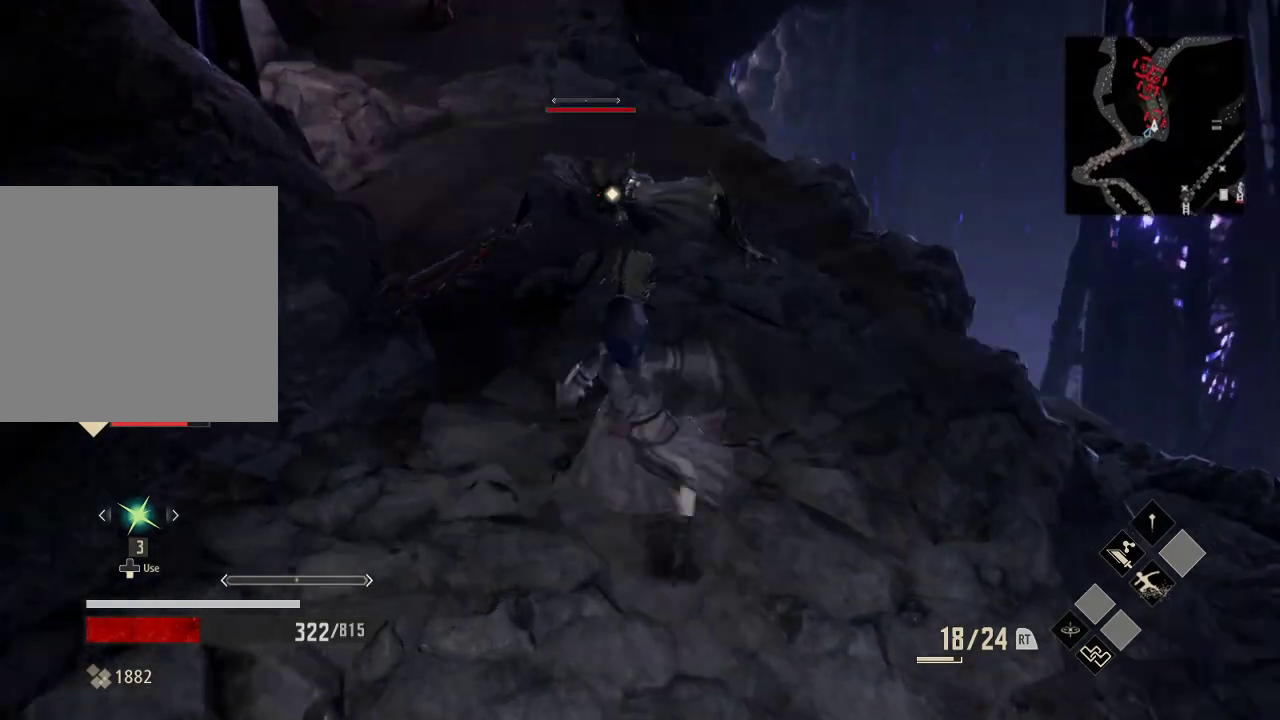
{"dt_ms": 500, "buttons": [], "left_stick": "center", "right_stick": "center", "events": [[33, "X", "up"], [133, "X", "down"], [133, "left_stick", "center"], [233, "X", "up"], [333, "X", "down"], [433, "X", "up"]]}
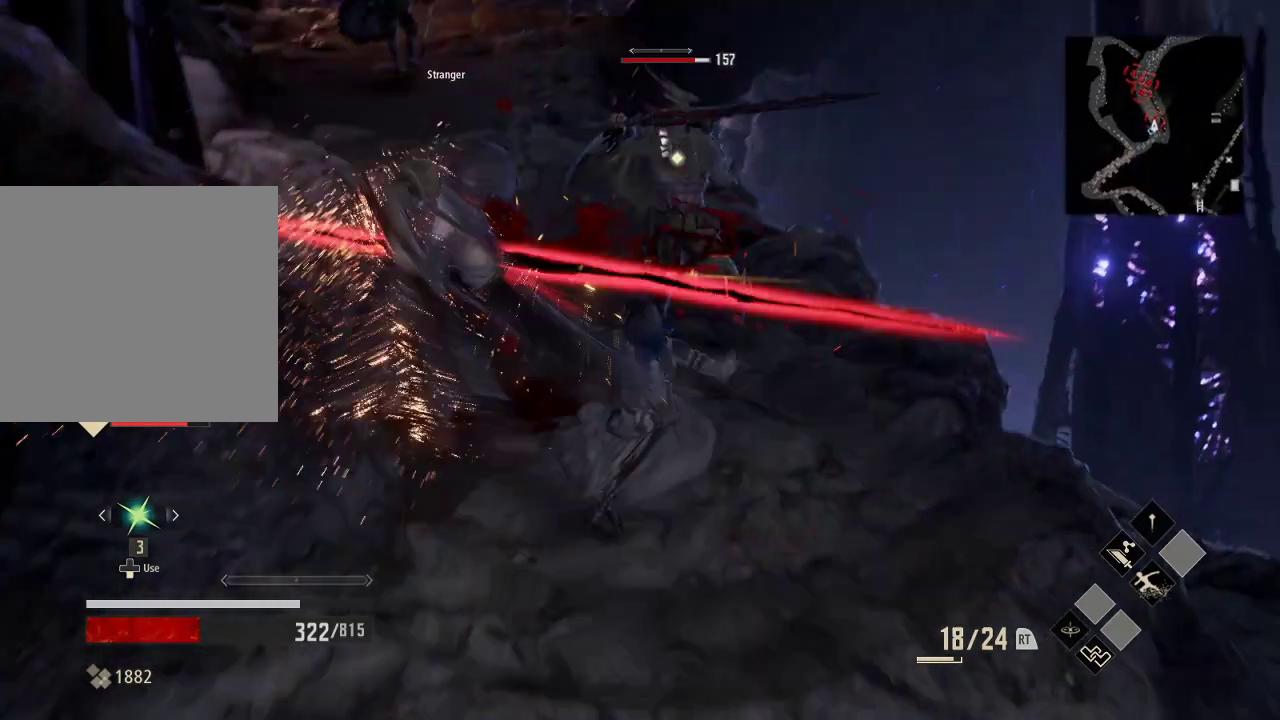
{"dt_ms": 500, "buttons": [], "left_stick": "down", "right_stick": "center", "events": [[333, "left_stick", "down"]]}
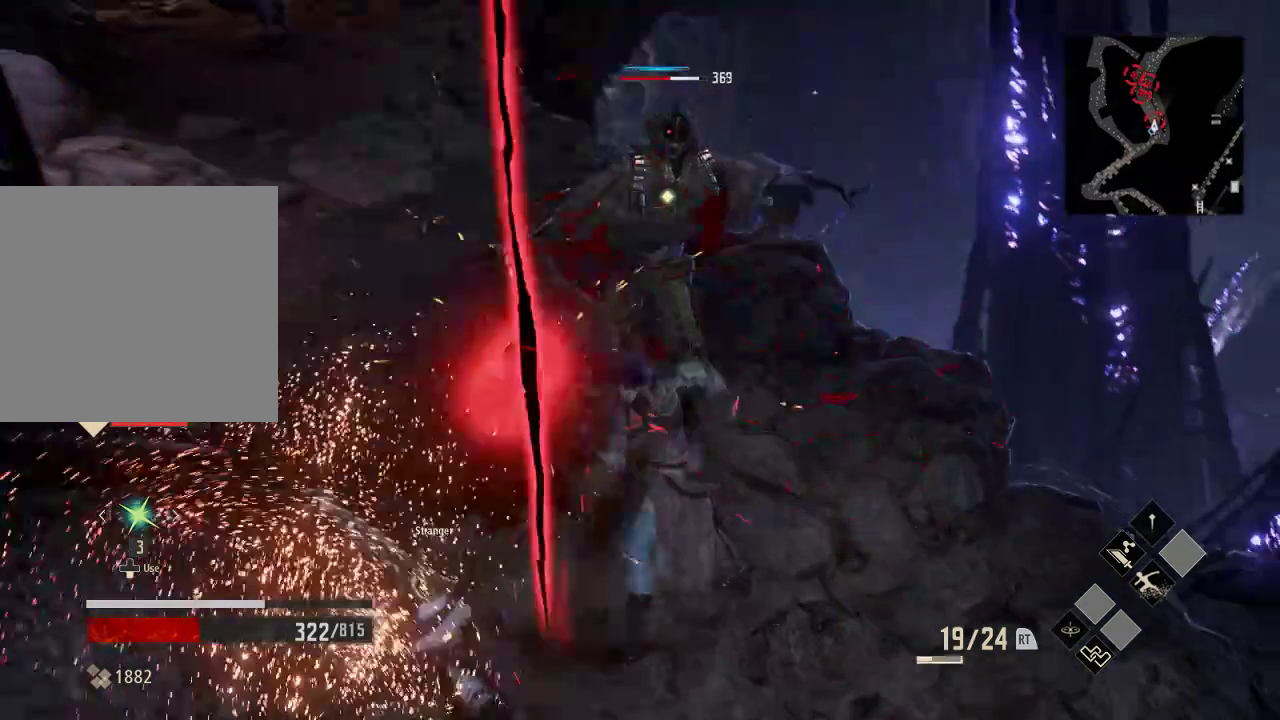
{"dt_ms": 500, "buttons": [], "left_stick": "center", "right_stick": "center", "events": [[33, "A", "down"], [133, "A", "up"], [333, "left_stick", "down-right"], [433, "left_stick", "center"]]}
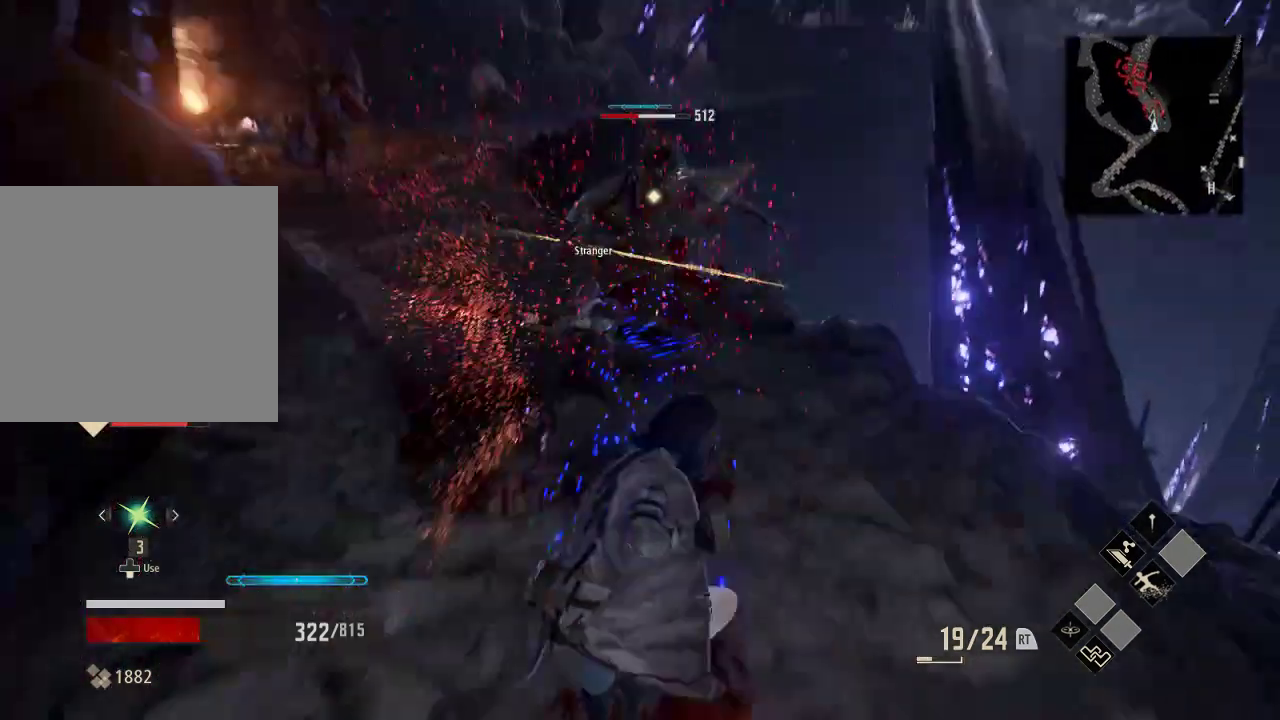
{"dt_ms": 500, "buttons": [], "left_stick": "center", "right_stick": "center", "events": [[33, "Y", "down"], [133, "Y", "up"]]}
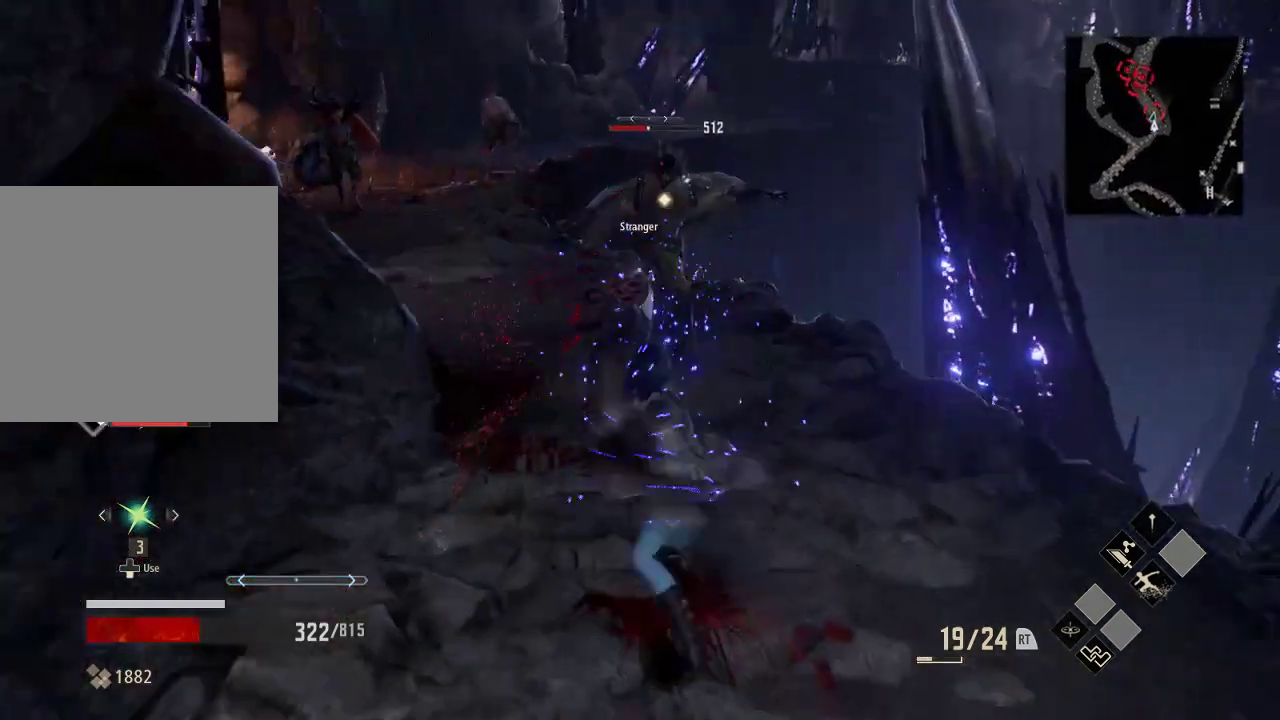
{"dt_ms": 500, "buttons": ["Y"], "left_stick": "right", "right_stick": "center", "events": [[233, "left_stick", "up-right"], [433, "Y", "down"], [433, "left_stick", "right"]]}
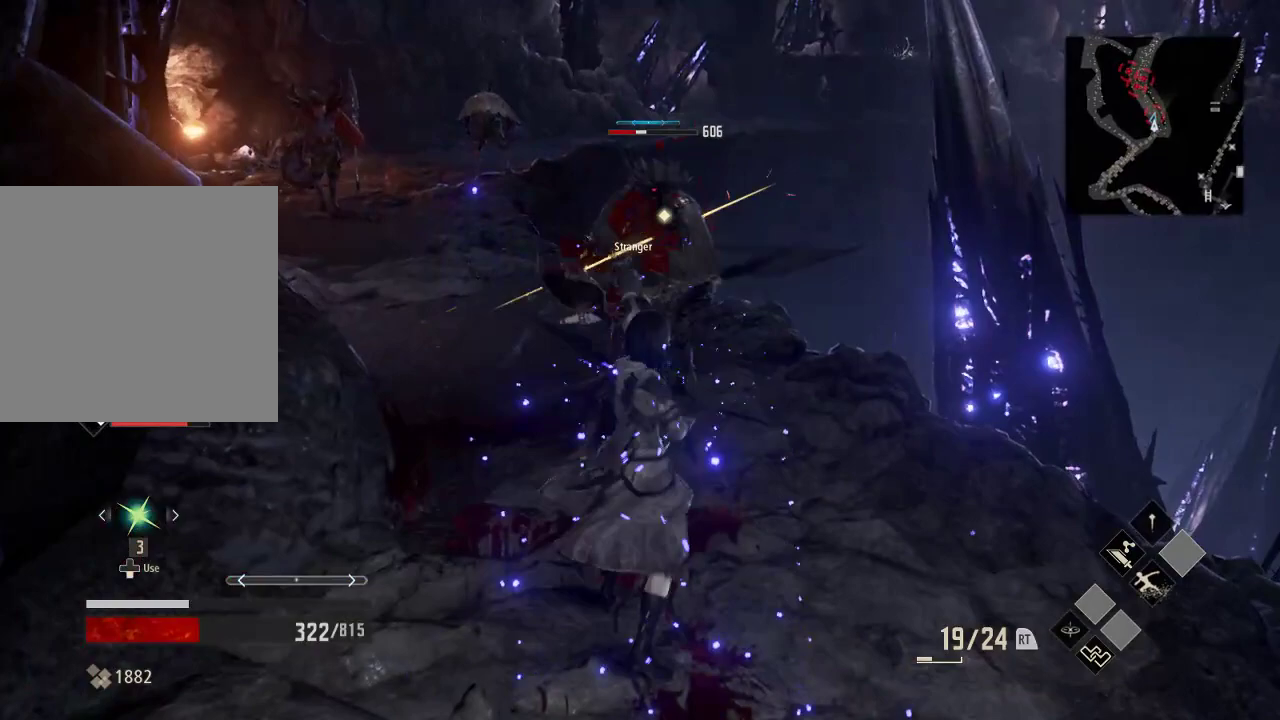
{"dt_ms": 500, "buttons": [], "left_stick": "up", "right_stick": "center", "events": [[33, "Y", "up"], [333, "left_stick", "up-right"], [433, "left_stick", "up"]]}
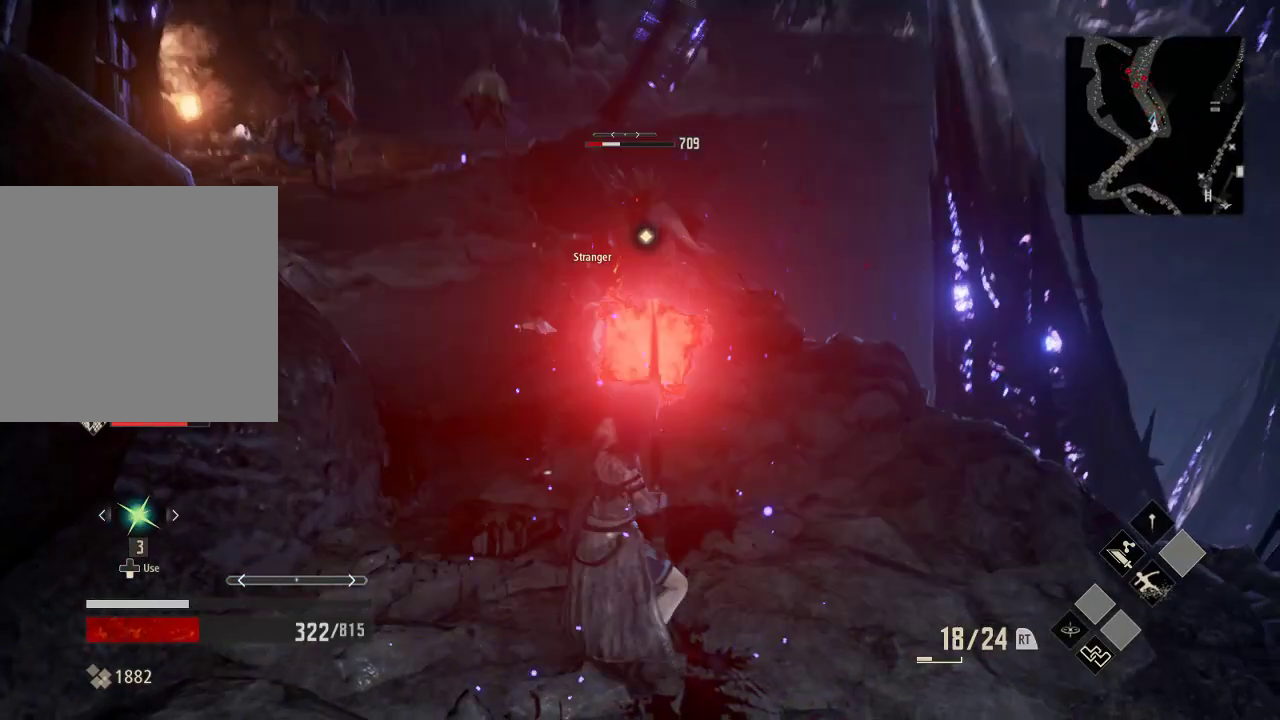
{"dt_ms": 500, "buttons": [], "left_stick": "up", "right_stick": "center", "events": []}
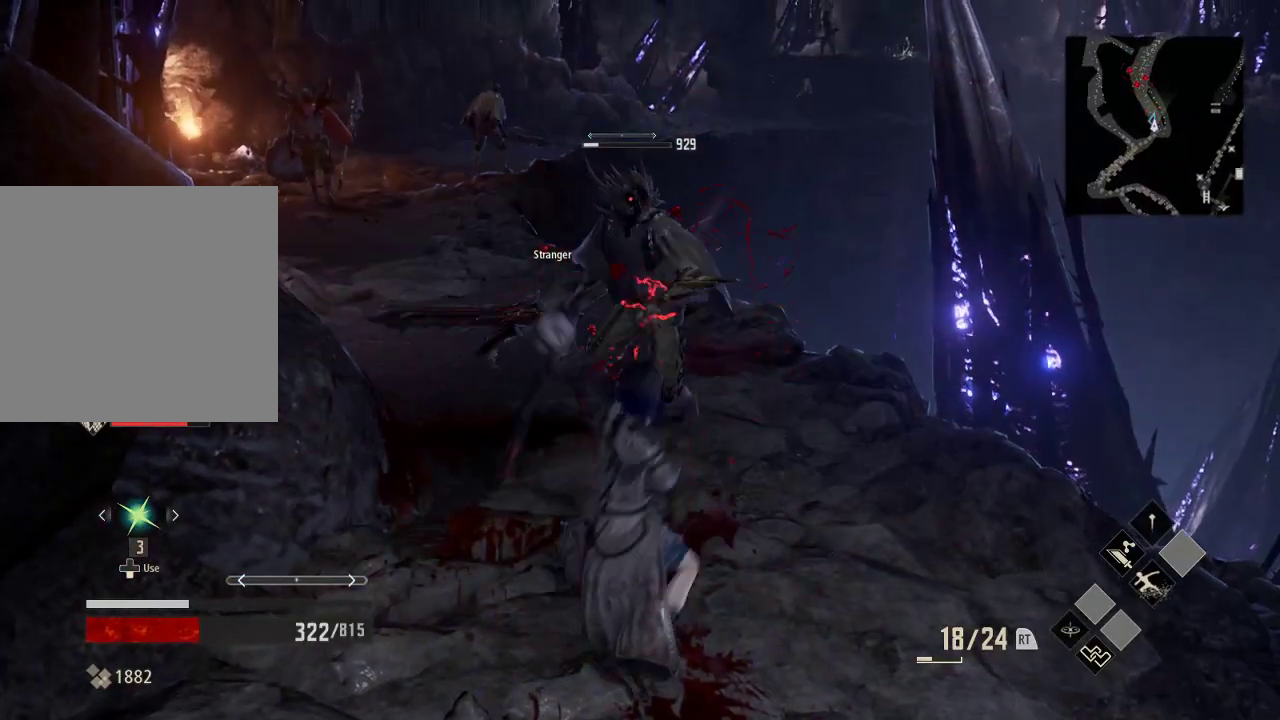
{"dt_ms": 500, "buttons": [], "left_stick": "up", "right_stick": "center", "events": [[133, "left_stick", "up-right"], [433, "left_stick", "up"]]}
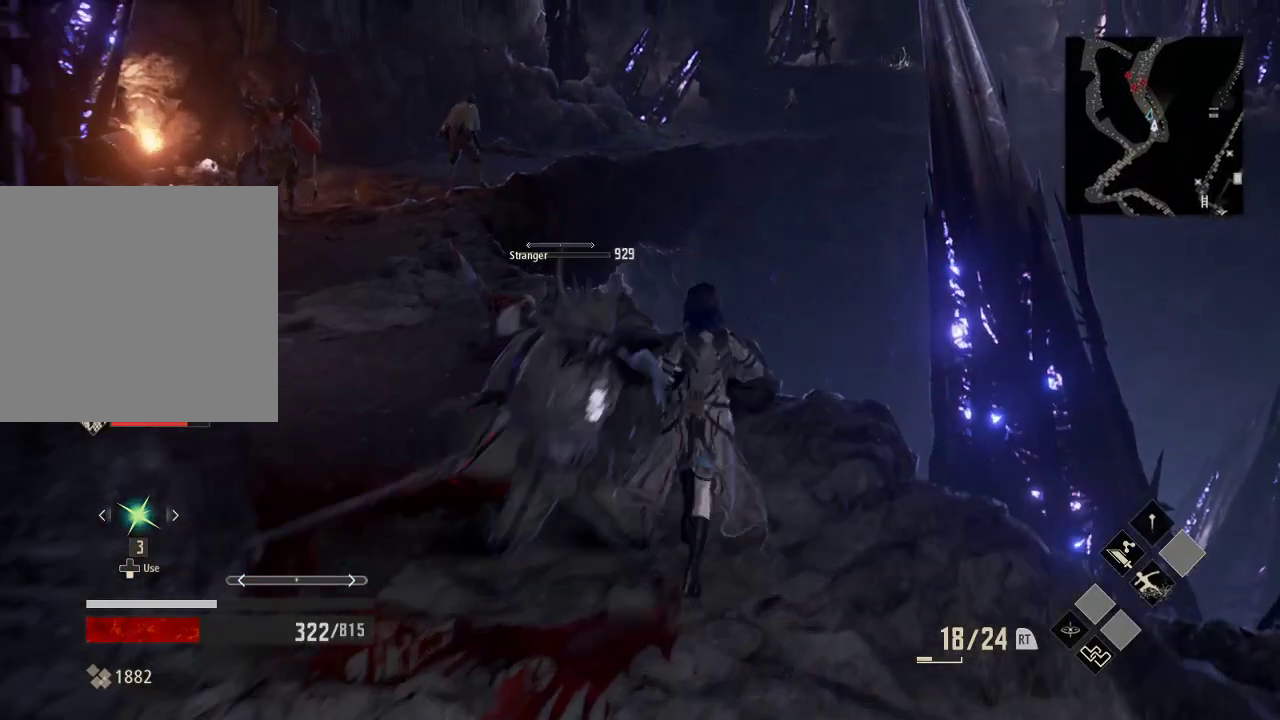
{"dt_ms": 500, "buttons": [], "left_stick": "up-left", "right_stick": "center", "events": [[33, "R3", "down"], [33, "left_stick", "up-left"], [133, "R3", "up"]]}
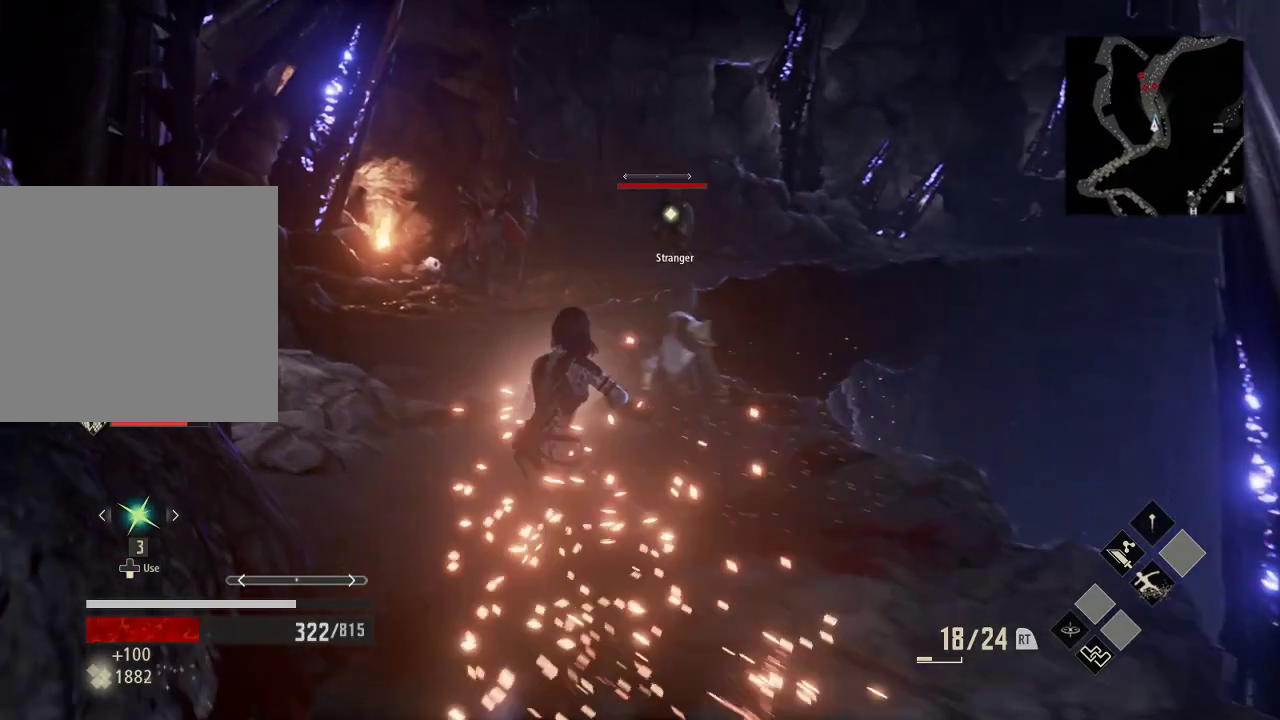
{"dt_ms": 500, "buttons": [], "left_stick": "up", "right_stick": "center", "events": [[233, "R3", "down"], [333, "R3", "up"], [433, "left_stick", "up"]]}
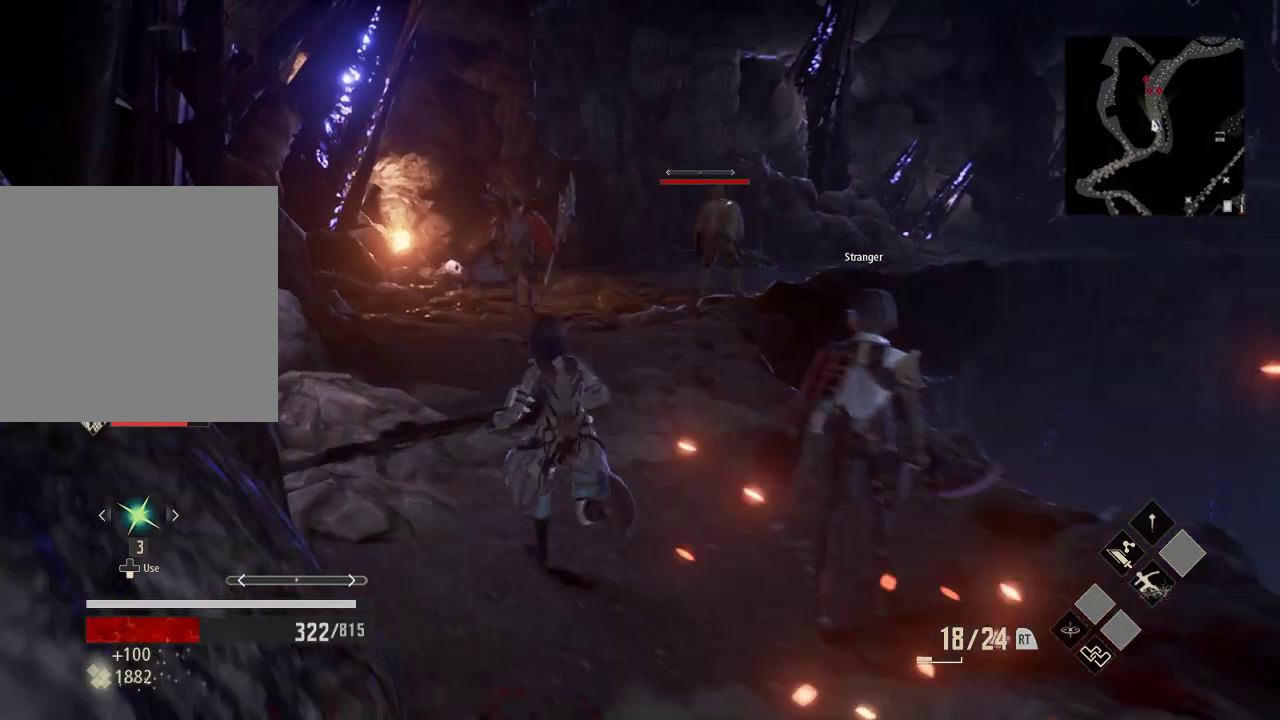
{"dt_ms": 500, "buttons": [], "left_stick": "up", "right_stick": "center", "events": [[233, "R3", "down"], [333, "R3", "up"]]}
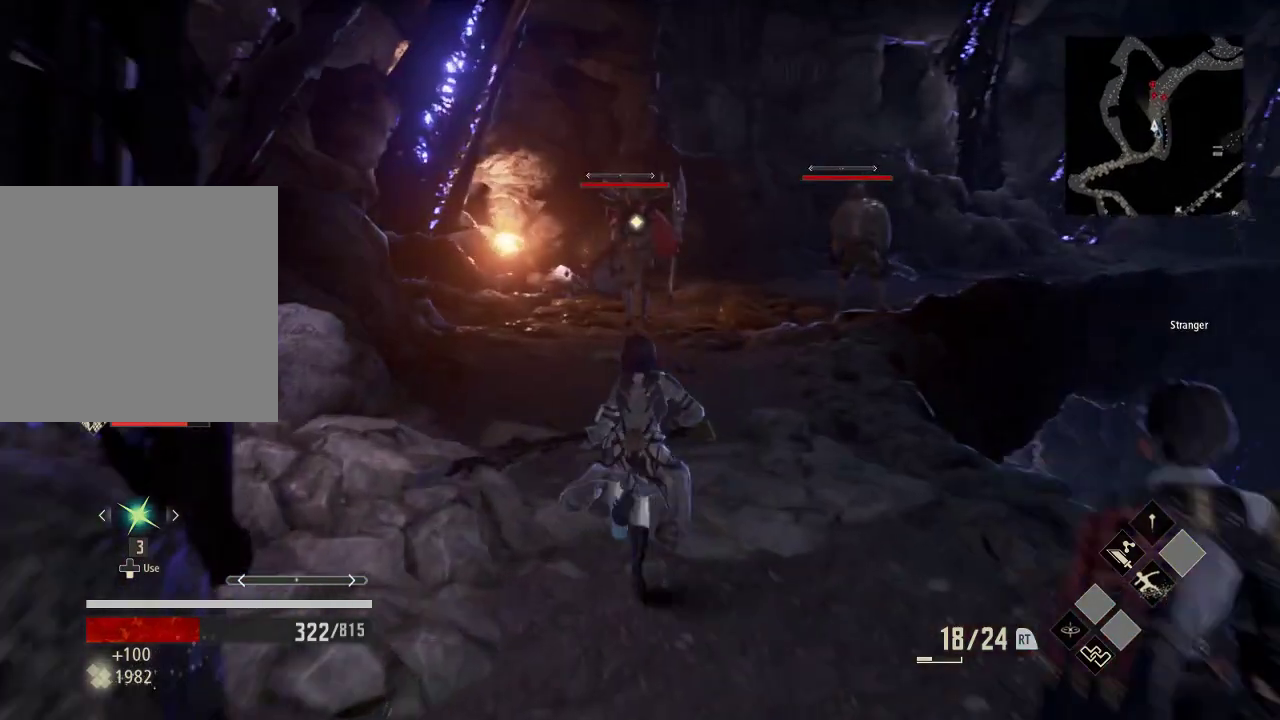
{"dt_ms": 500, "buttons": ["B"], "left_stick": "center", "right_stick": "center", "events": [[133, "B", "down"], [433, "left_stick", "center"]]}
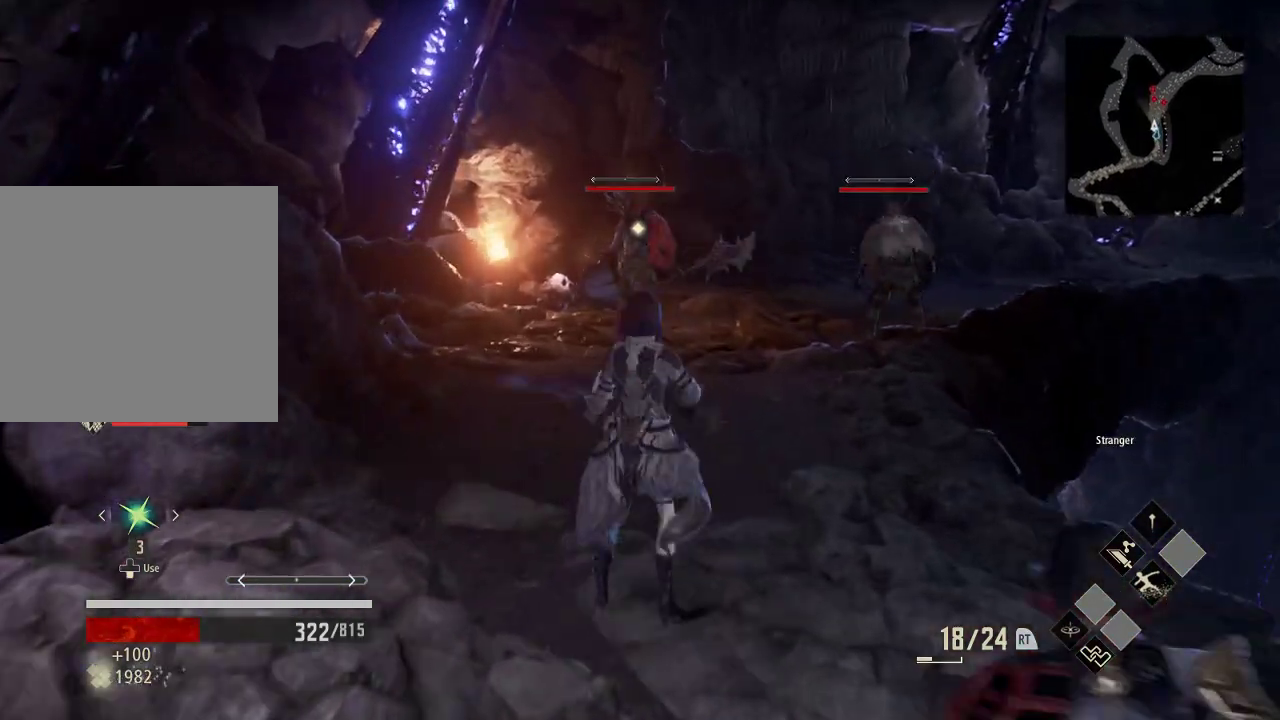
{"dt_ms": 500, "buttons": ["B"], "left_stick": "center", "right_stick": "center", "events": []}
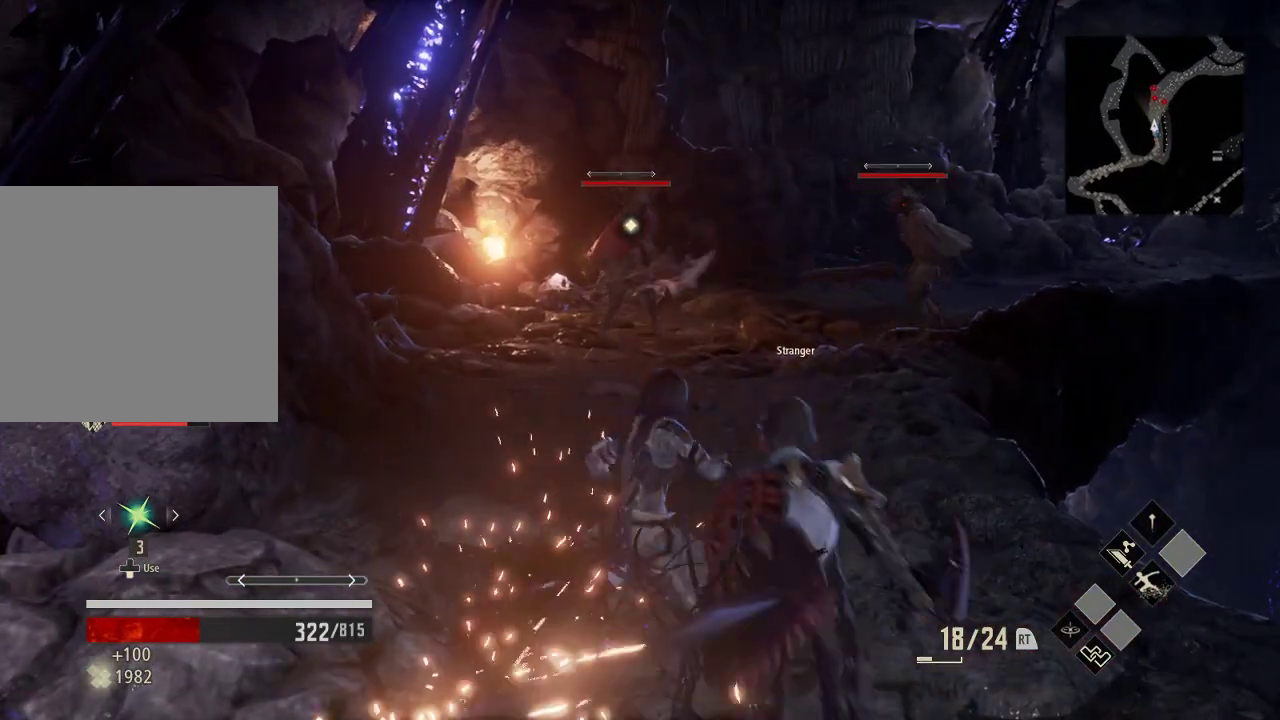
{"dt_ms": 500, "buttons": ["B"], "left_stick": "center", "right_stick": "center", "events": []}
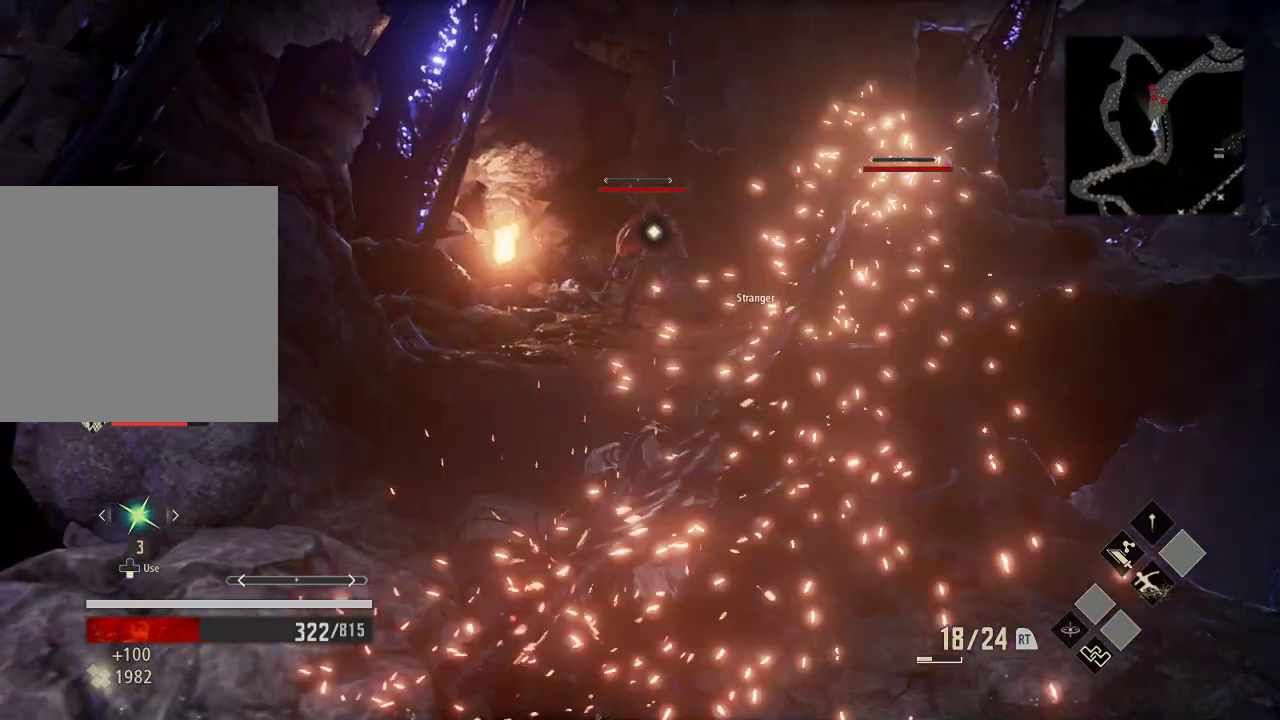
{"dt_ms": 500, "buttons": ["B"], "left_stick": "center", "right_stick": "center", "events": []}
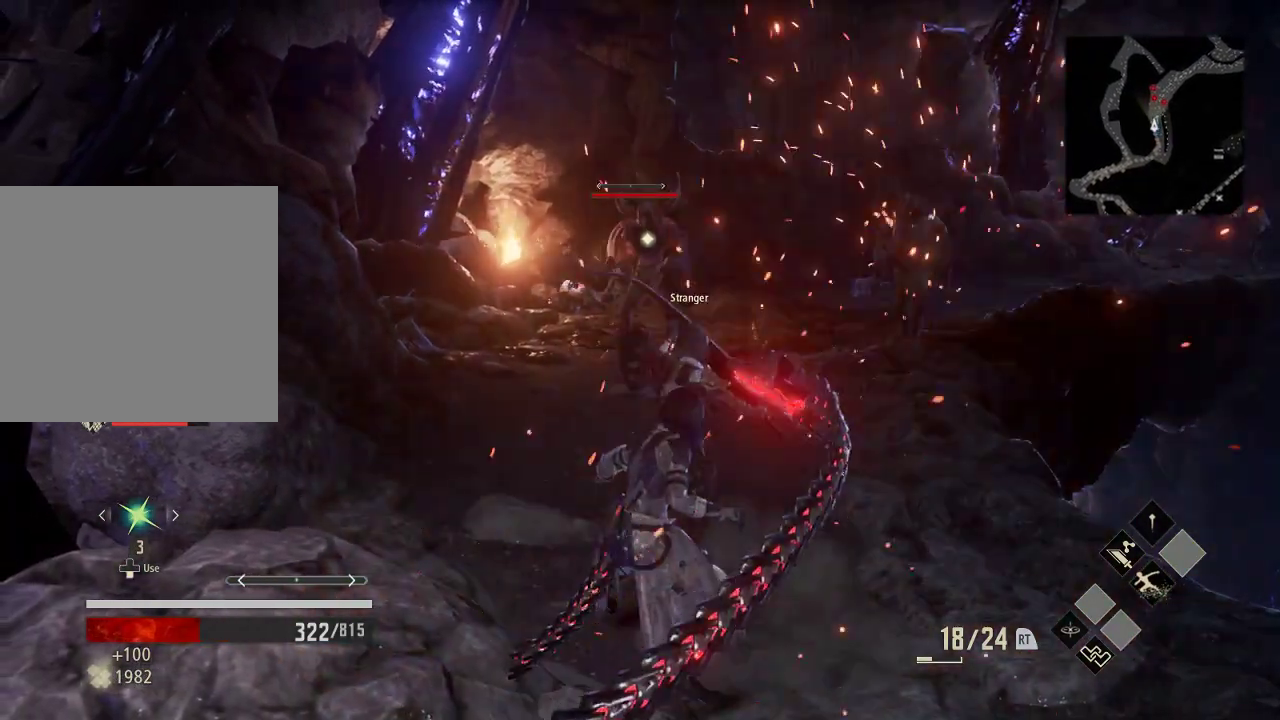
{"dt_ms": 500, "buttons": [], "left_stick": "center", "right_stick": "center", "events": [[333, "B", "up"]]}
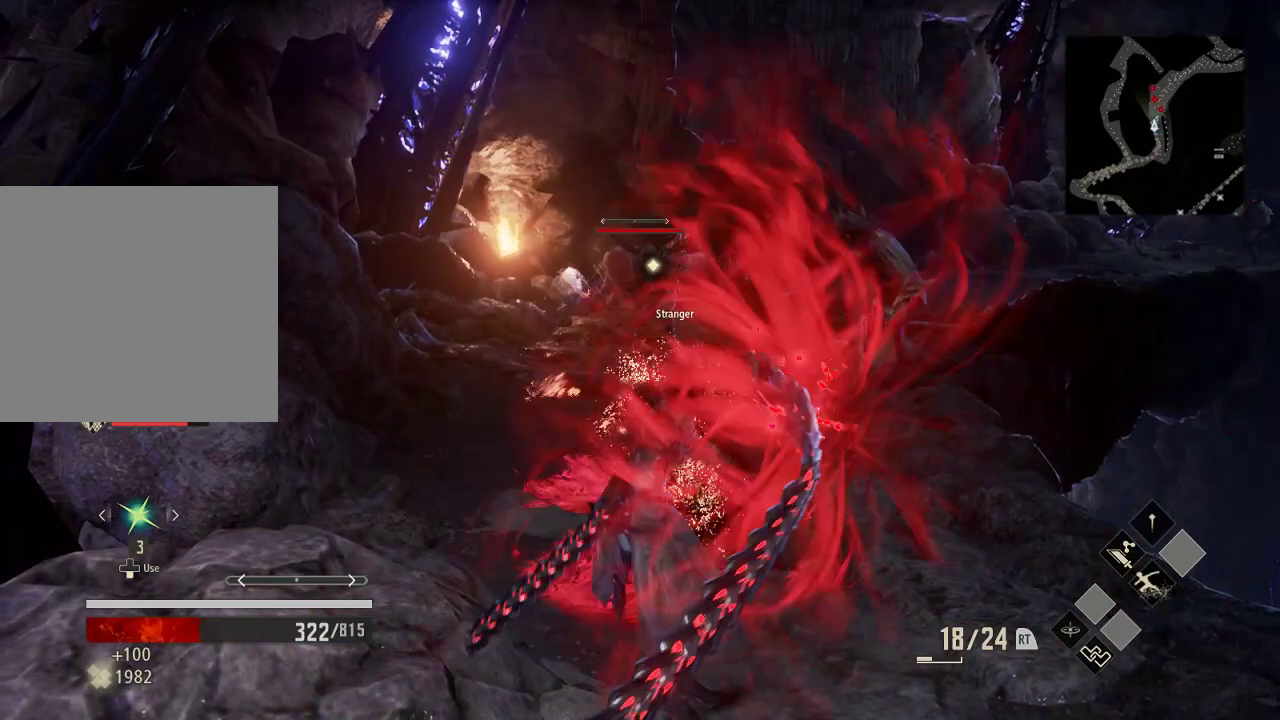
{"dt_ms": 500, "buttons": [], "left_stick": "down-right", "right_stick": "center", "events": [[333, "right_stick", "right"], [433, "left_stick", "down-right"], [433, "right_stick", "center"]]}
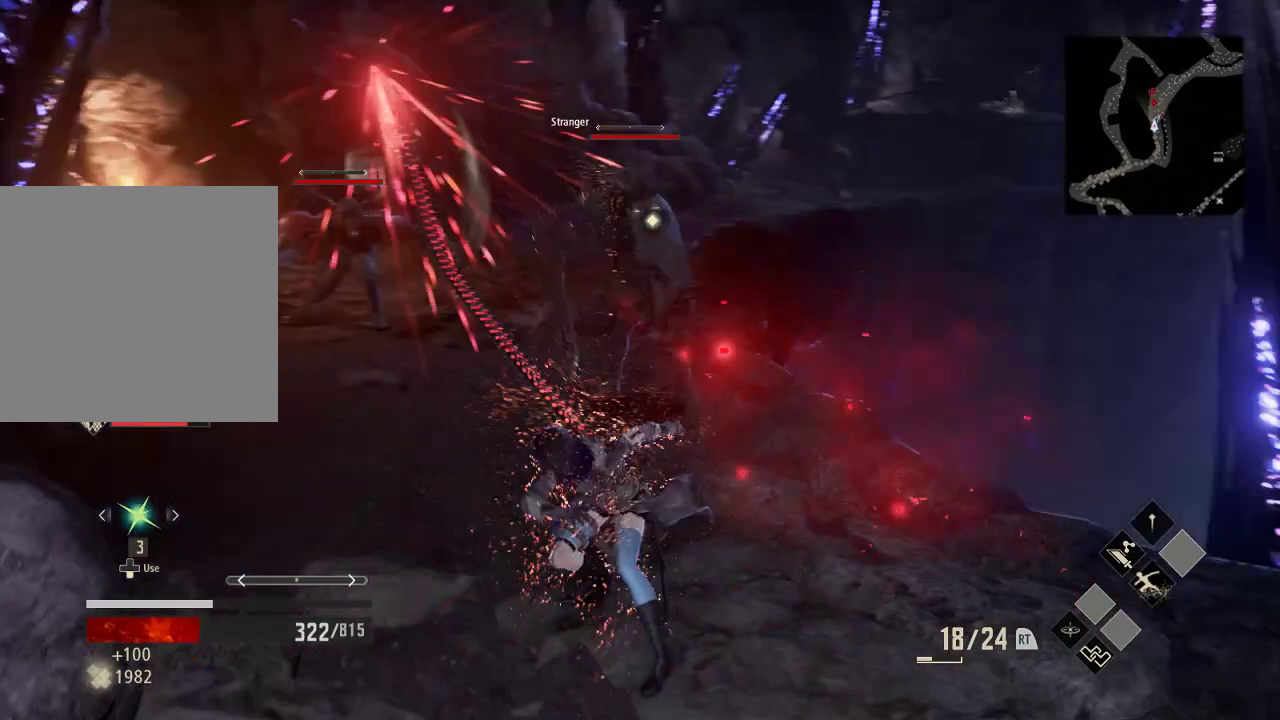
{"dt_ms": 500, "buttons": [], "left_stick": "down-right", "right_stick": "center", "events": [[33, "R2", "down"], [133, "R2", "up"]]}
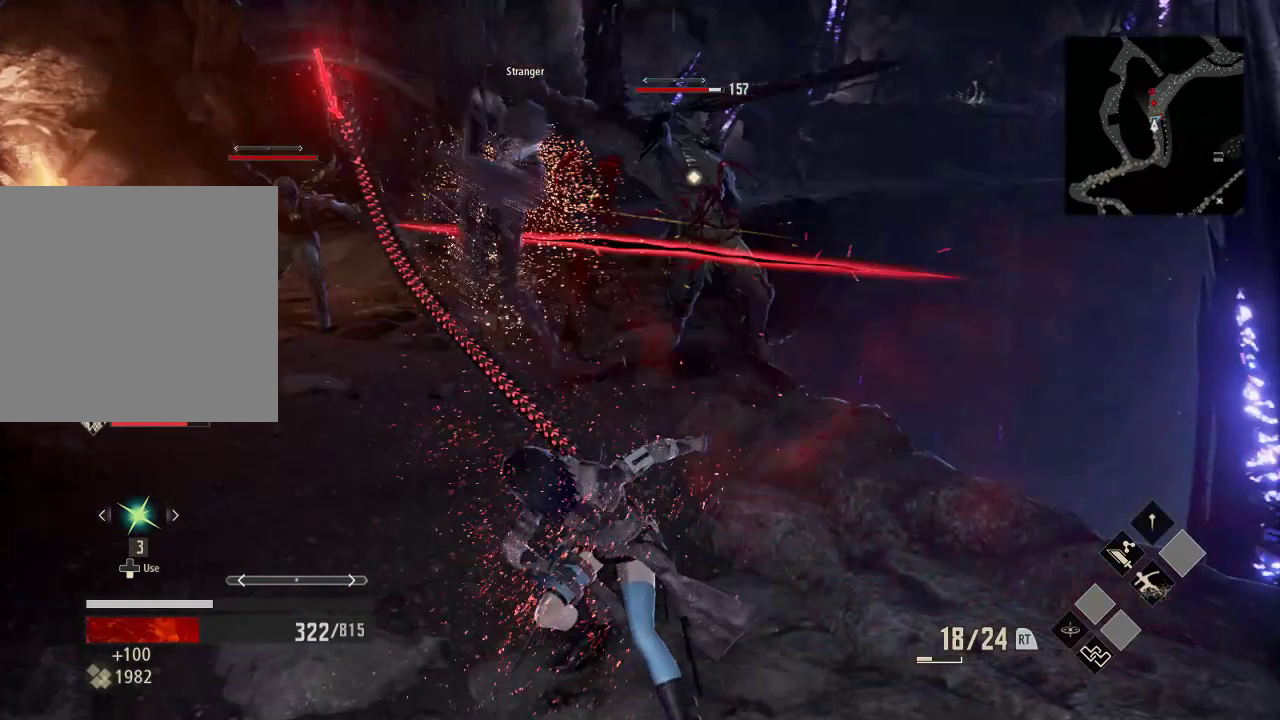
{"dt_ms": 500, "buttons": [], "left_stick": "left", "right_stick": "center", "events": [[233, "left_stick", "left"]]}
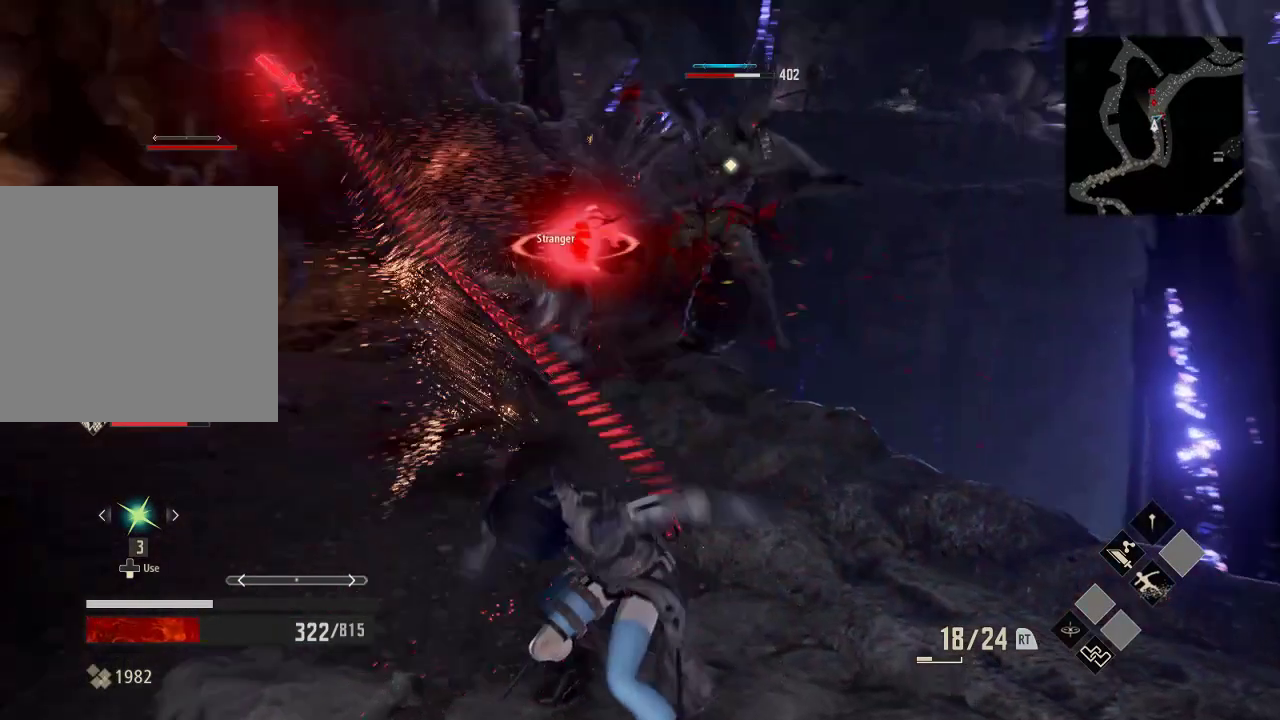
{"dt_ms": 500, "buttons": ["B"], "left_stick": "up-right", "right_stick": "center", "events": [[33, "left_stick", "up-left"], [233, "left_stick", "up"], [333, "left_stick", "up-right"], [433, "B", "down"]]}
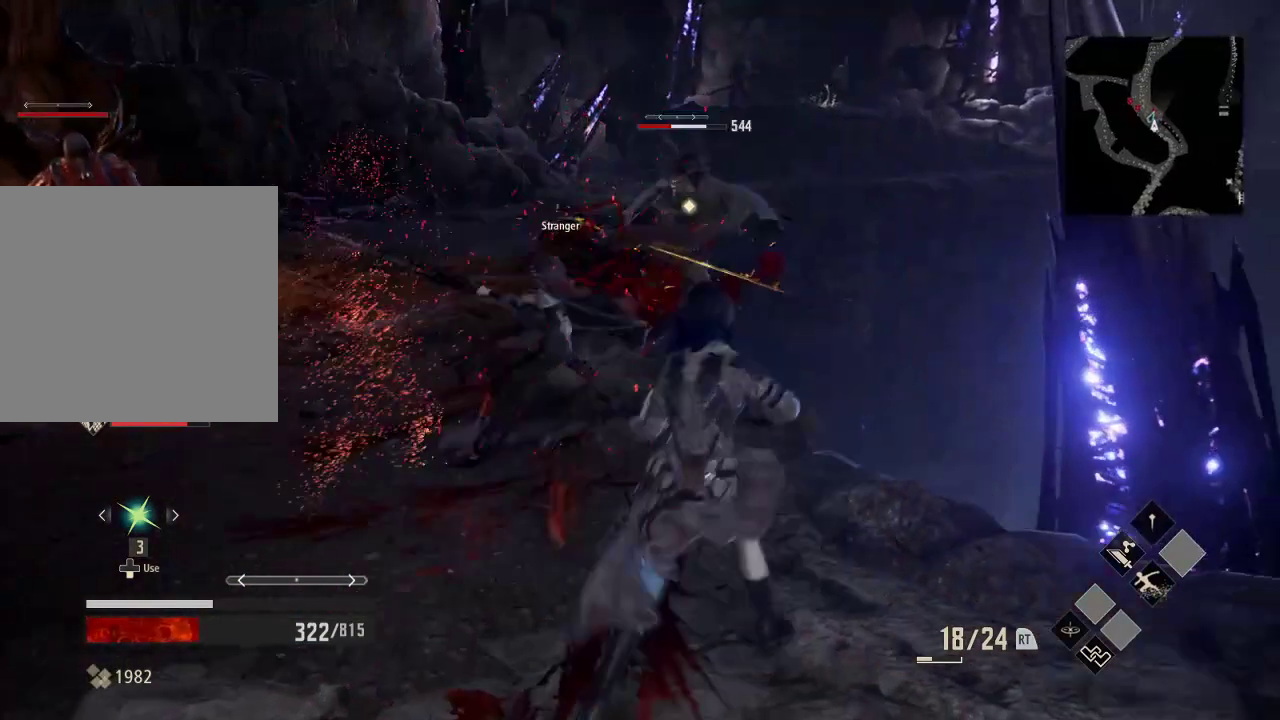
{"dt_ms": 1000, "buttons": ["B"], "left_stick": "center", "right_stick": "center", "events": [[133, "left_stick", "right"], [333, "left_stick", "down-right"], [500, "left_stick", "center"]]}
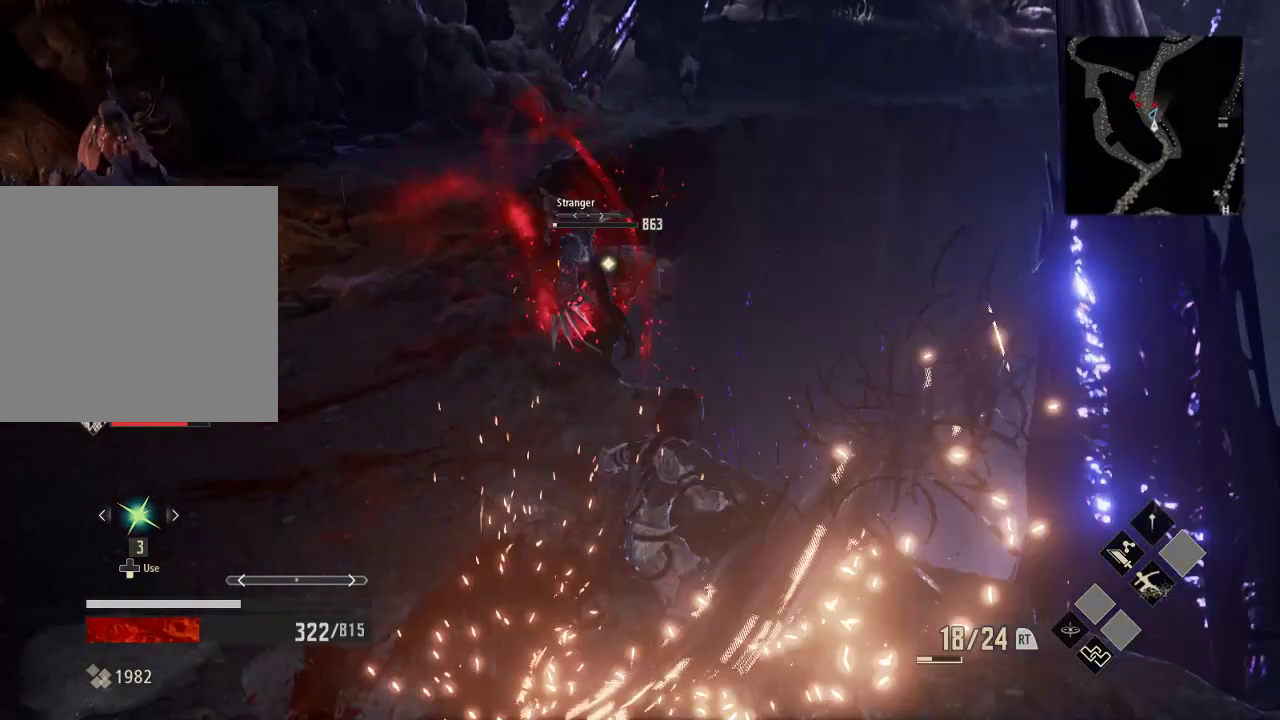
{"dt_ms": 500, "buttons": [], "left_stick": "center", "right_stick": "center", "events": [[33, "B", "up"], [333, "right_stick", "left"], [433, "right_stick", "center"]]}
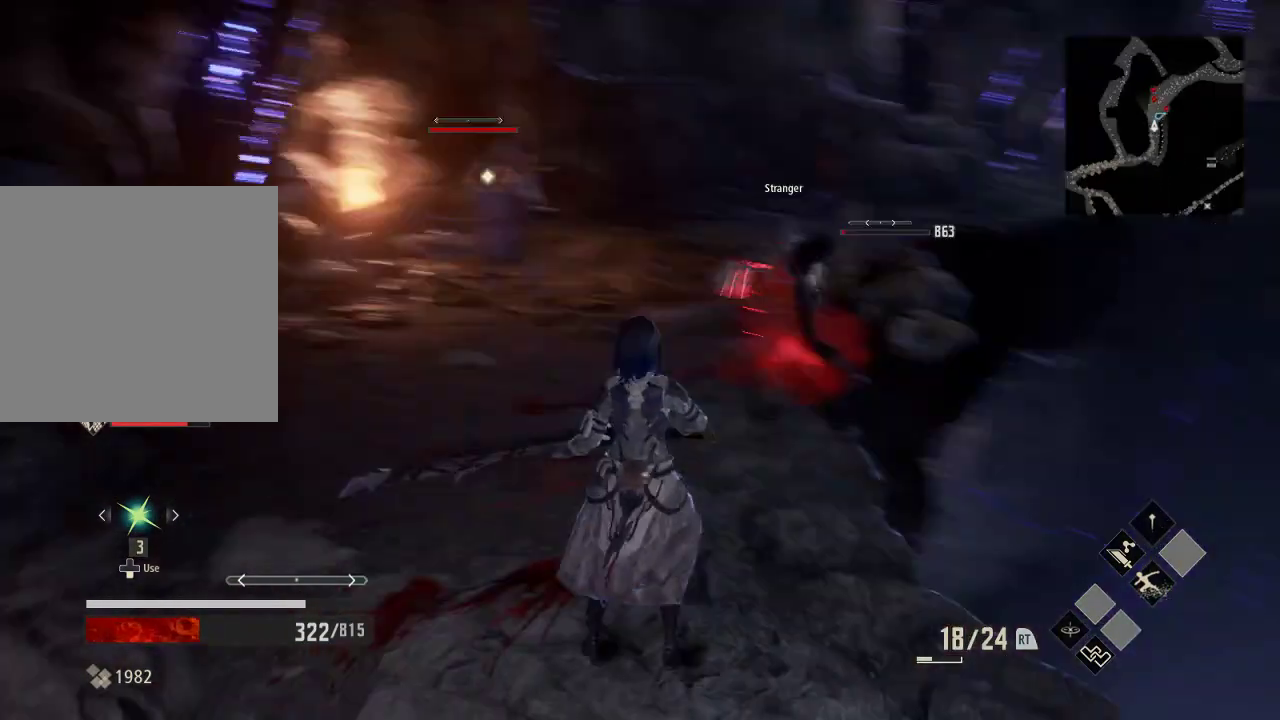
{"dt_ms": 500, "buttons": [], "left_stick": "up-left", "right_stick": "center", "events": [[333, "left_stick", "up-left"]]}
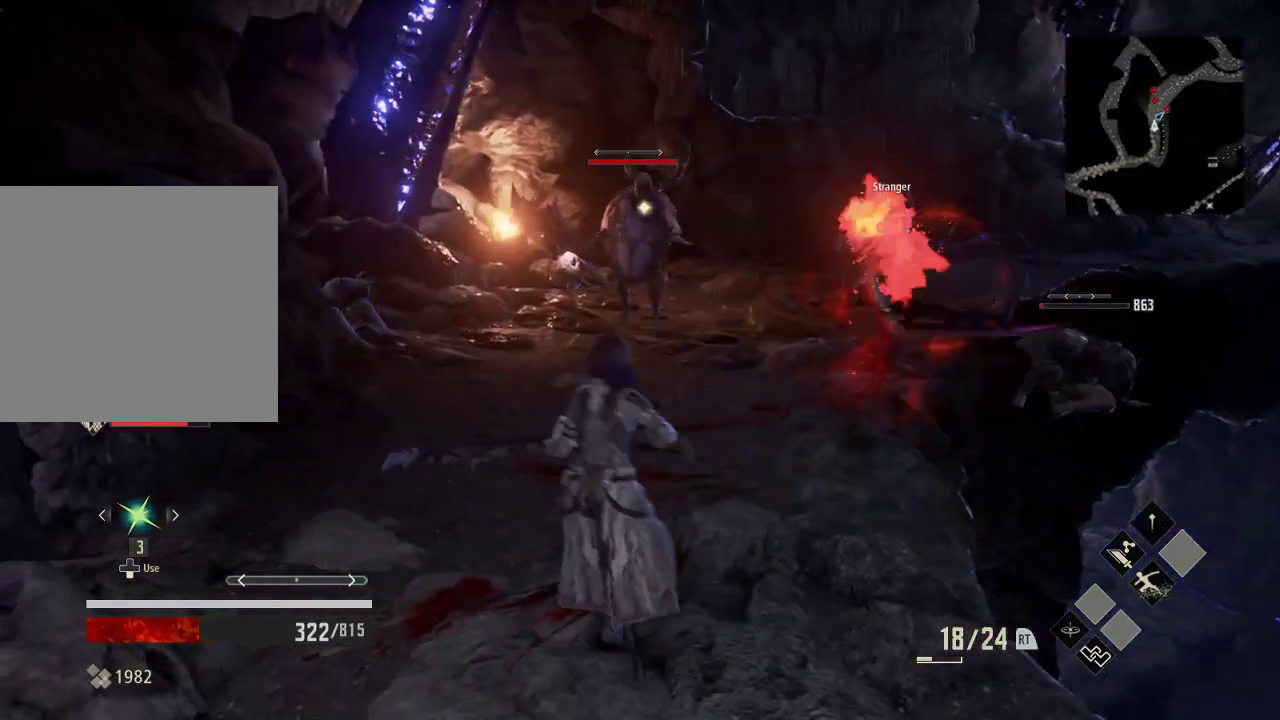
{"dt_ms": 500, "buttons": ["B"], "left_stick": "center", "right_stick": "center", "events": [[33, "B", "down"], [133, "left_stick", "up"], [233, "left_stick", "center"]]}
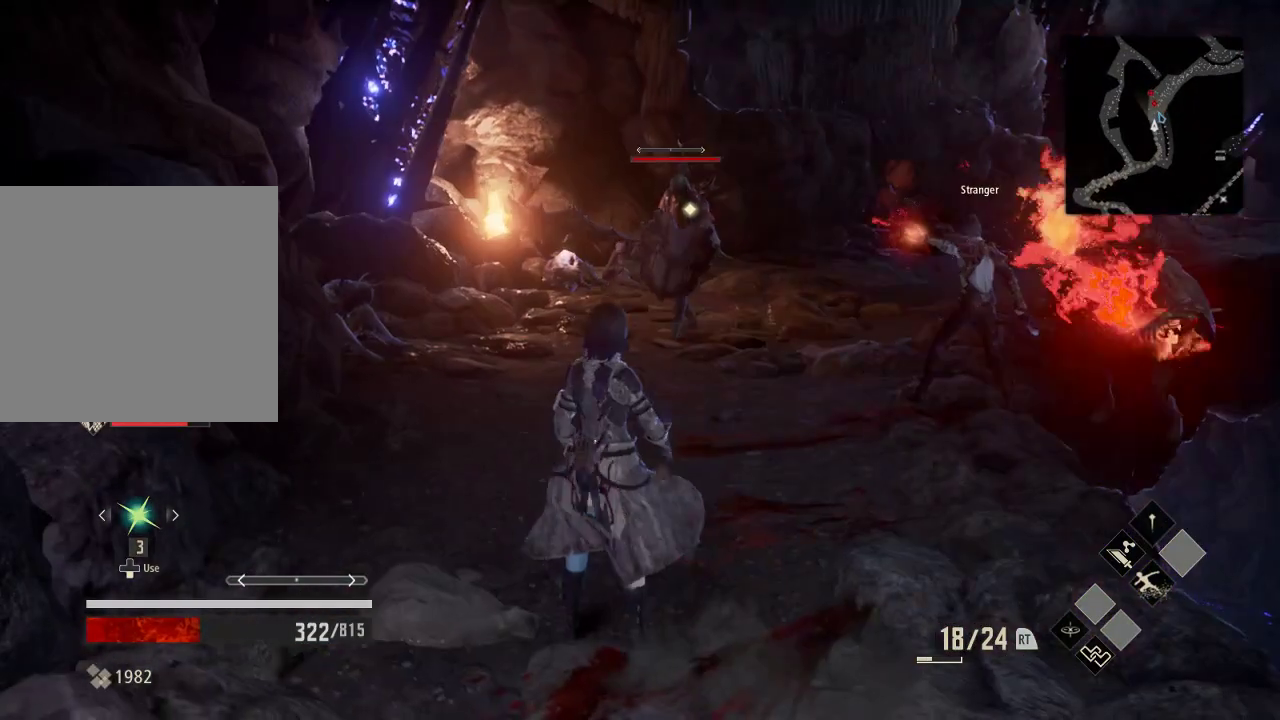
{"dt_ms": 500, "buttons": ["B"], "left_stick": "center", "right_stick": "center", "events": []}
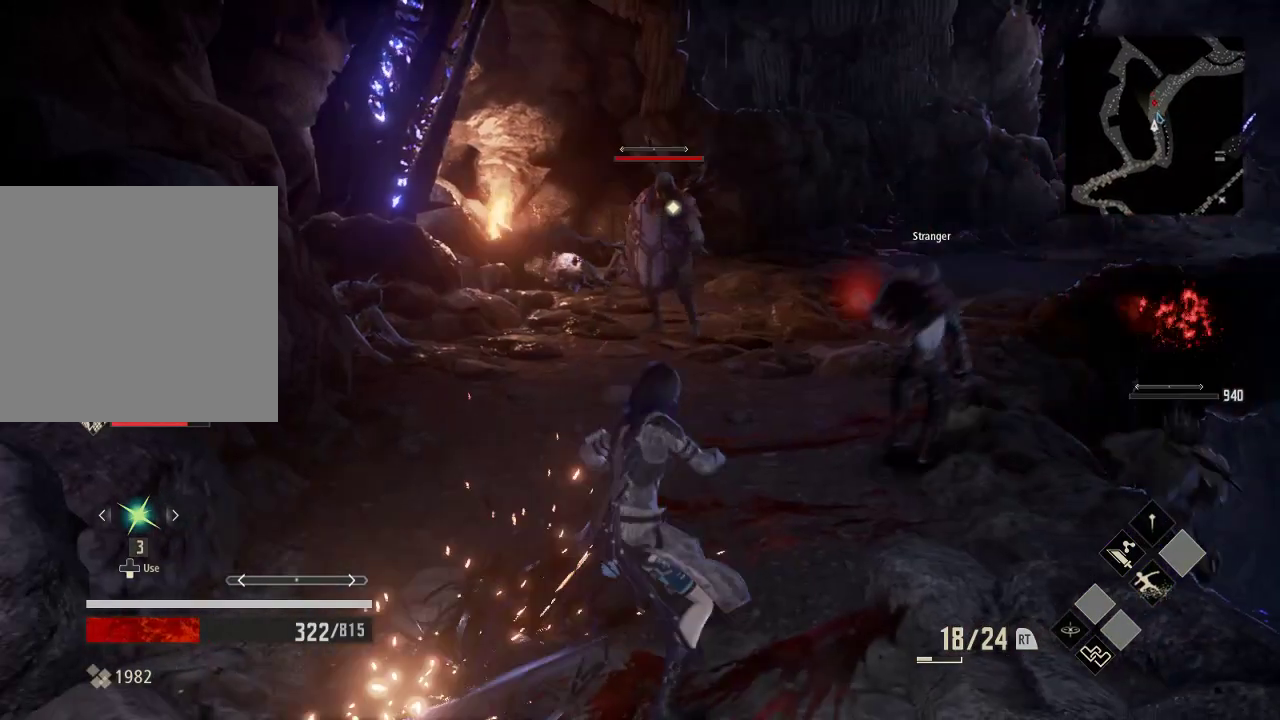
{"dt_ms": 500, "buttons": ["B"], "left_stick": "center", "right_stick": "center", "events": []}
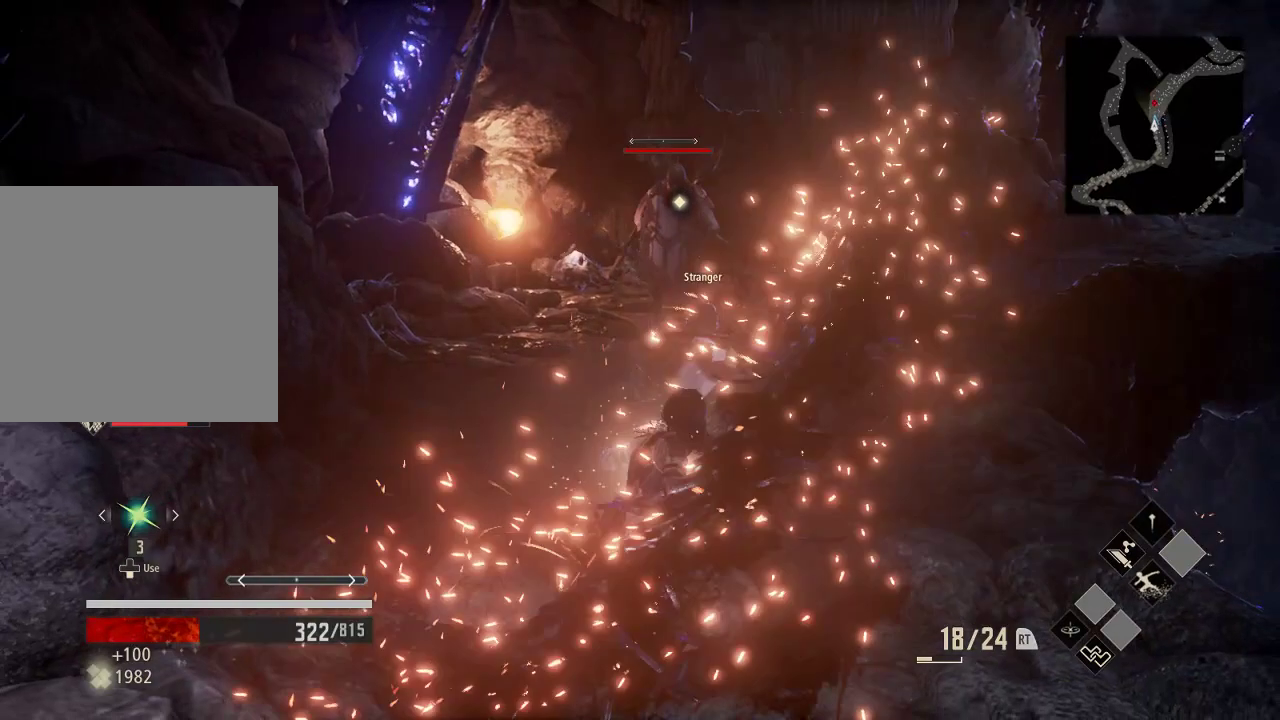
{"dt_ms": 500, "buttons": ["B"], "left_stick": "center", "right_stick": "center", "events": []}
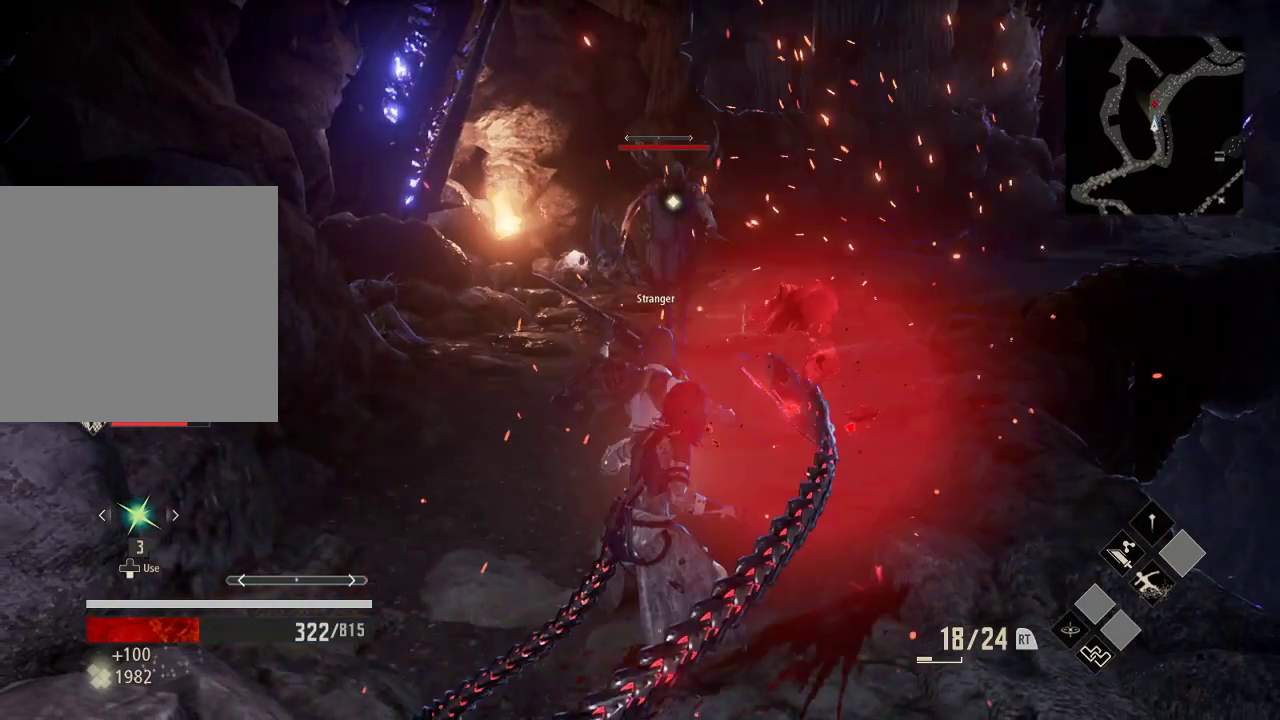
{"dt_ms": 500, "buttons": [], "left_stick": "center", "right_stick": "center", "events": [[433, "B", "up"]]}